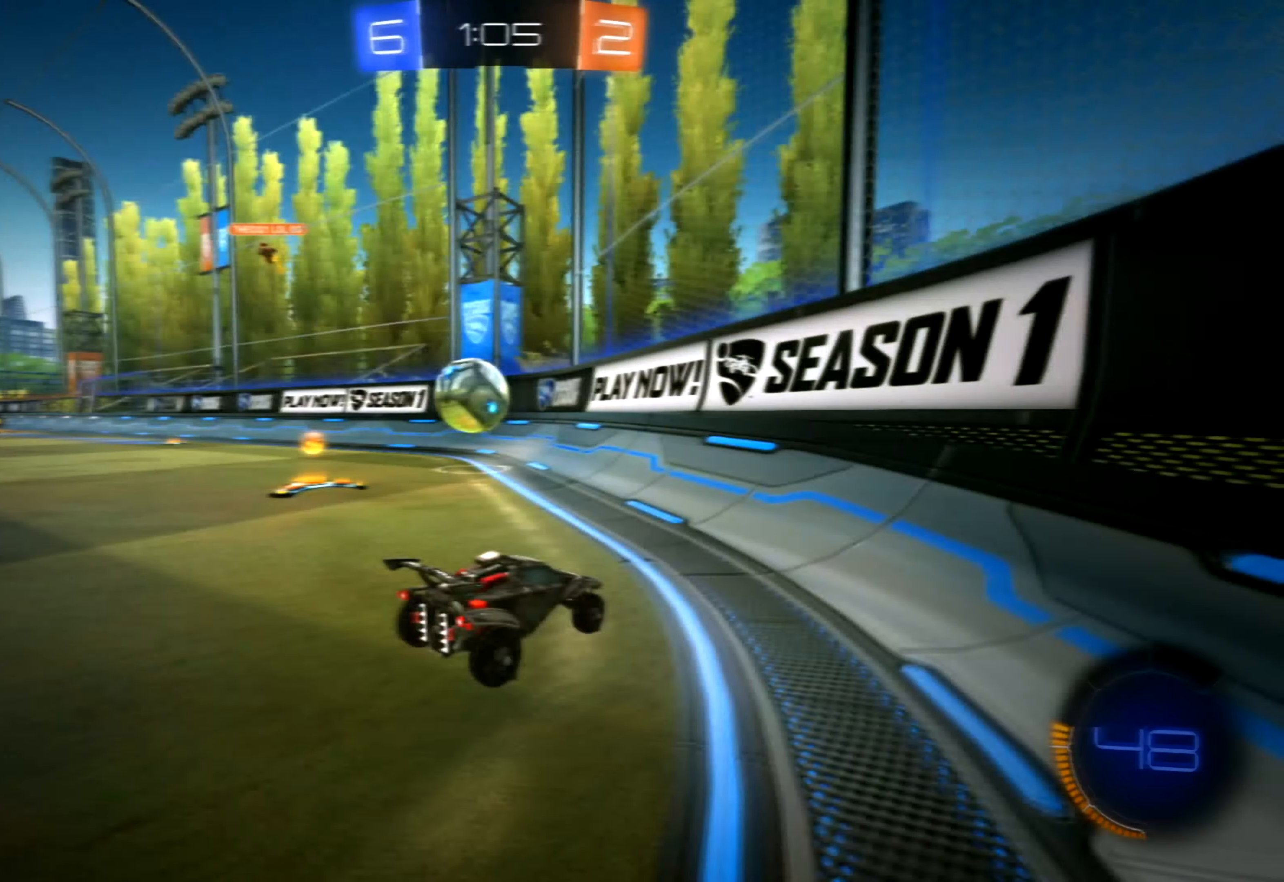
Gameplay with a controller (Xbox layout); each line is a JSON object with the inputs held at the frame after it. "events" lists button and stick changes between this image and that frame as [ms after this image, input, new state], when the widget could be followed in between. Not read: DPAD_DOWN DPAD_LEFT DPAD_RIGHT DPAD_UP HOME.
{"buttons": ["R2"], "left_stick": "left", "right_stick": "down", "events": []}
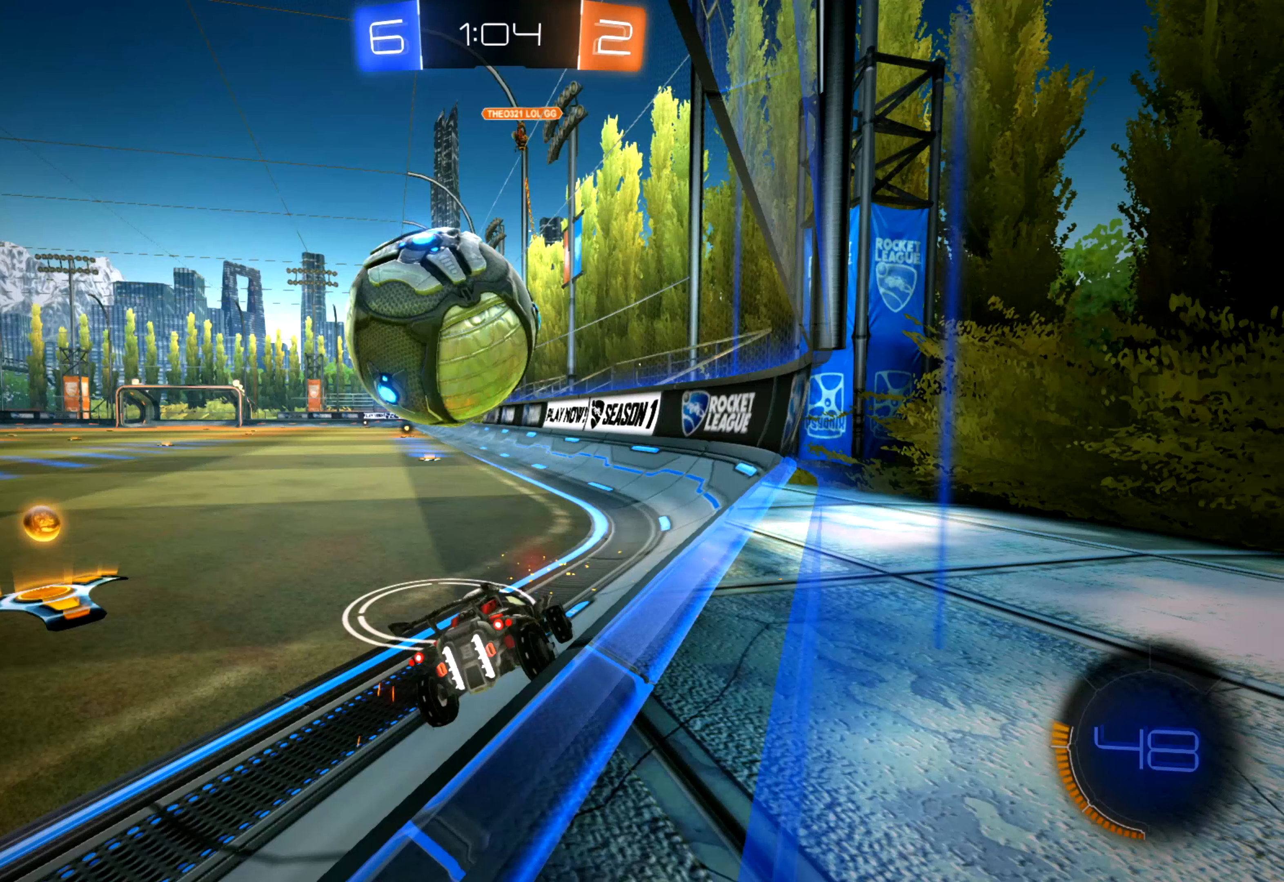
{"buttons": ["R2"], "left_stick": "center", "right_stick": "down", "events": [[133, "left_stick", "center"]]}
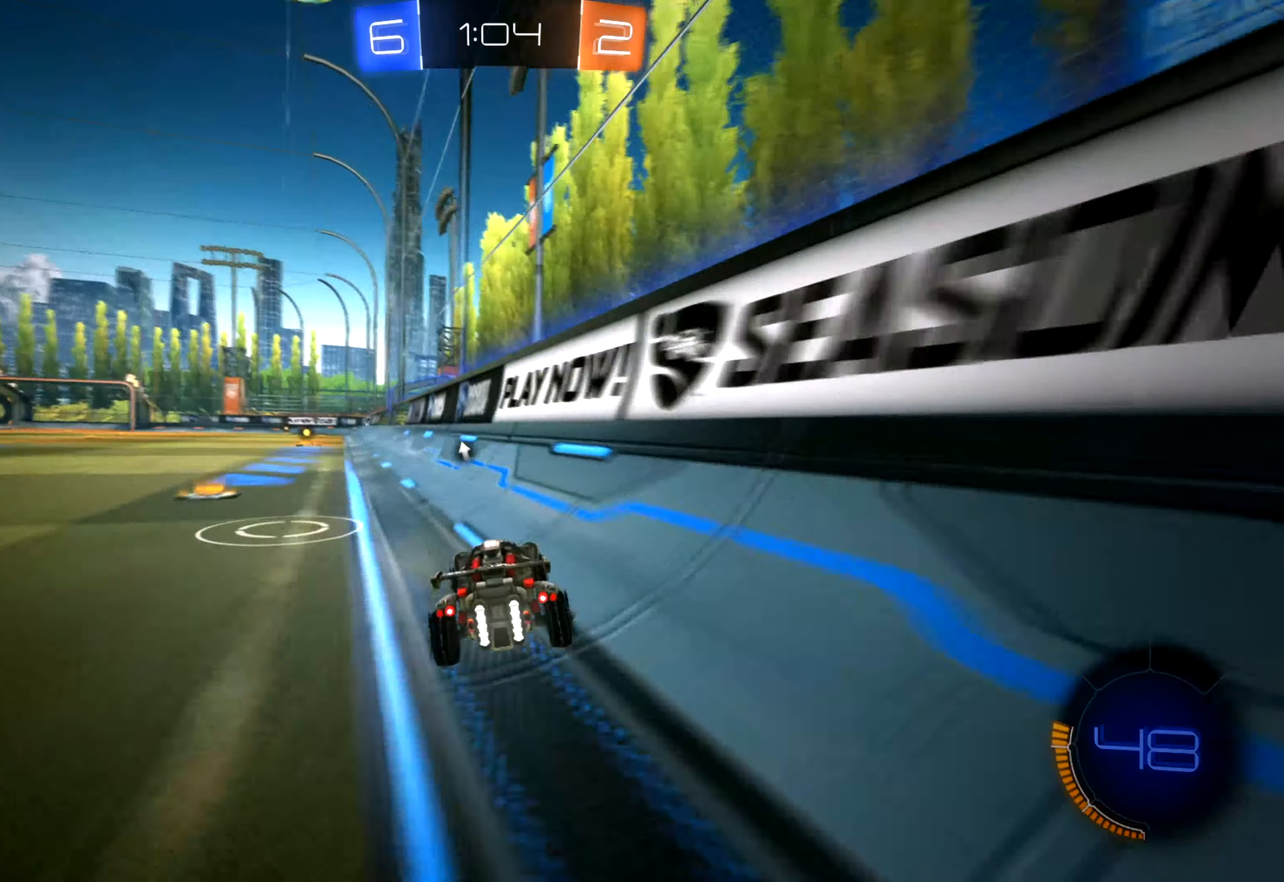
{"buttons": ["R2"], "left_stick": "center", "right_stick": "down", "events": []}
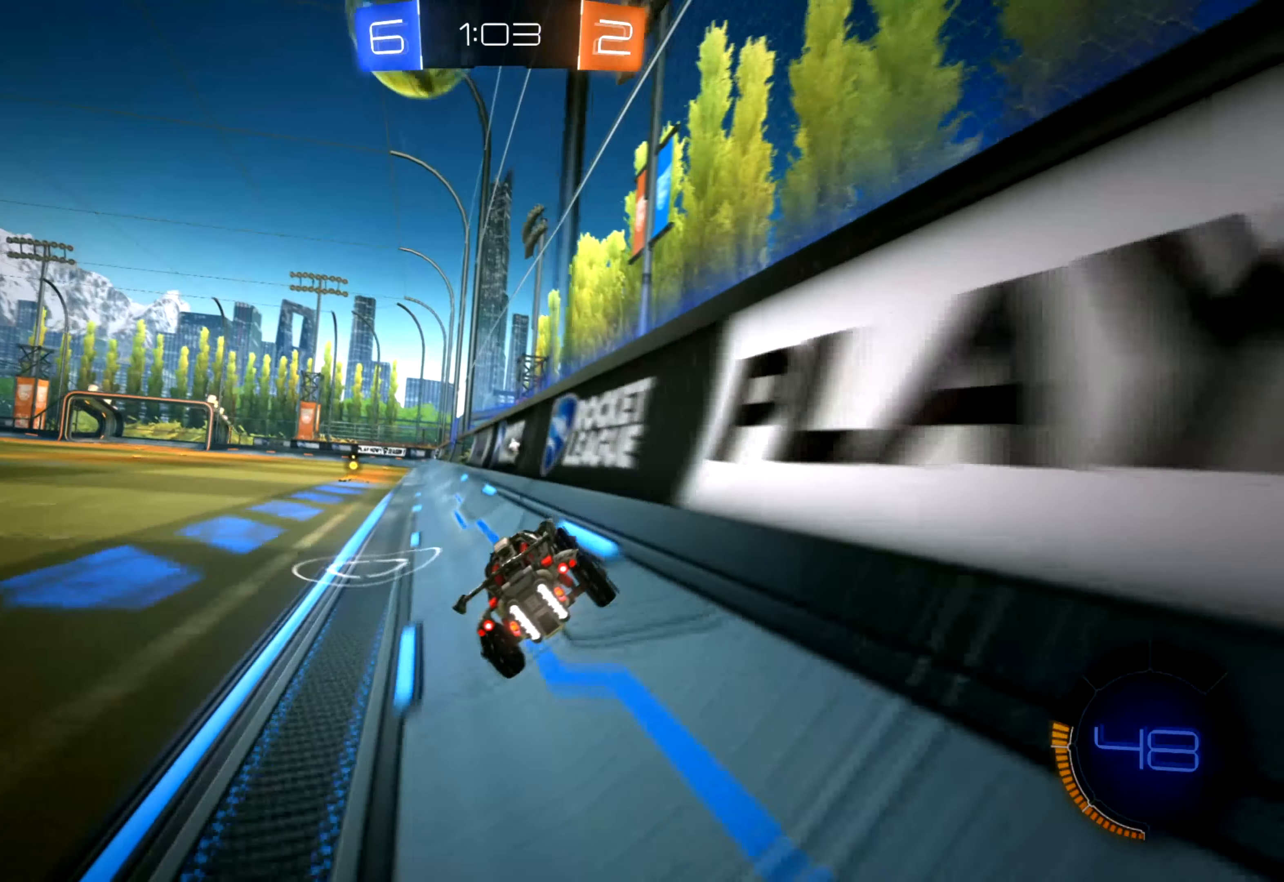
{"buttons": ["R2"], "left_stick": "center", "right_stick": "down", "events": []}
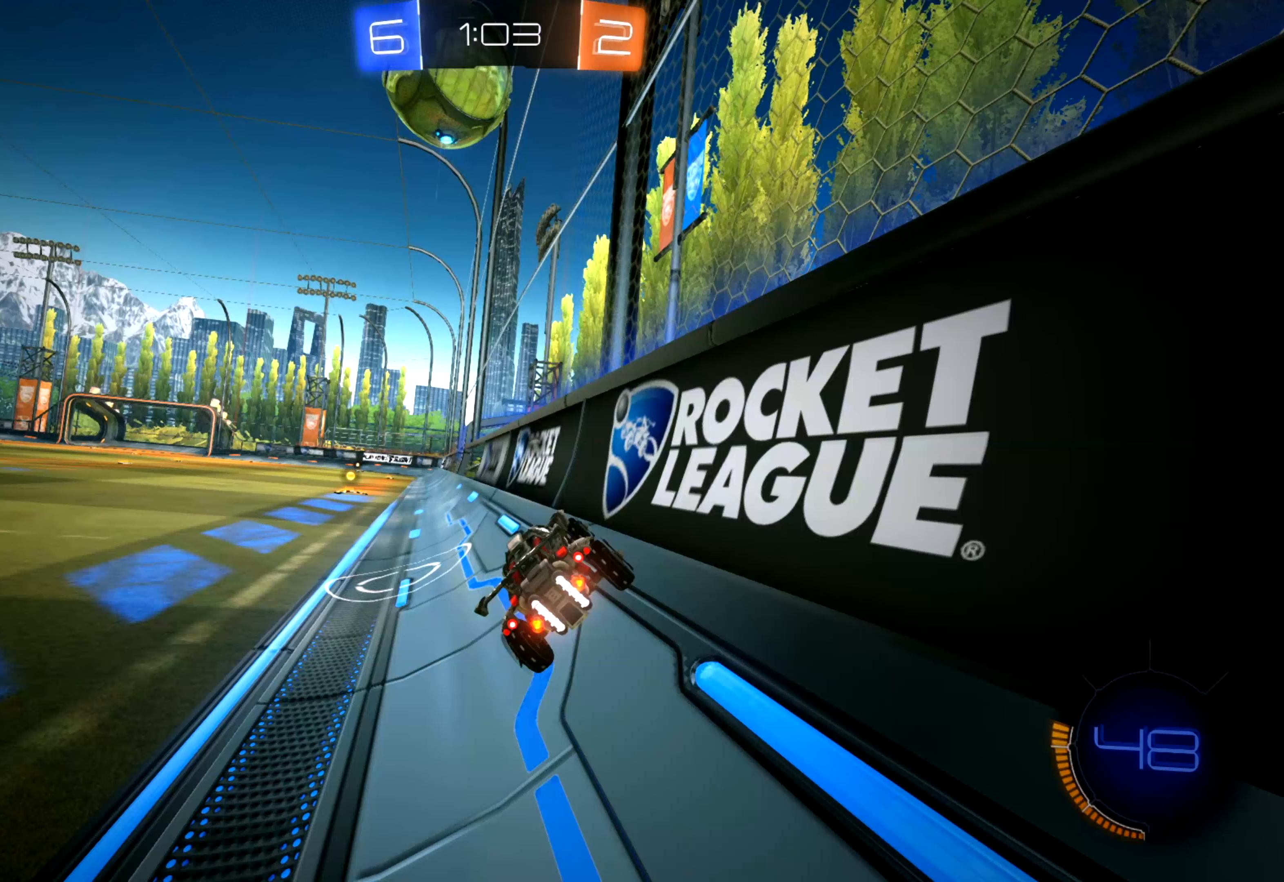
{"buttons": ["R1", "R2"], "left_stick": "center", "right_stick": "down", "events": [[117, "left_stick", "left"], [284, "left_stick", "up-left"], [367, "R1", "down"], [384, "left_stick", "up-right"], [484, "left_stick", "center"]]}
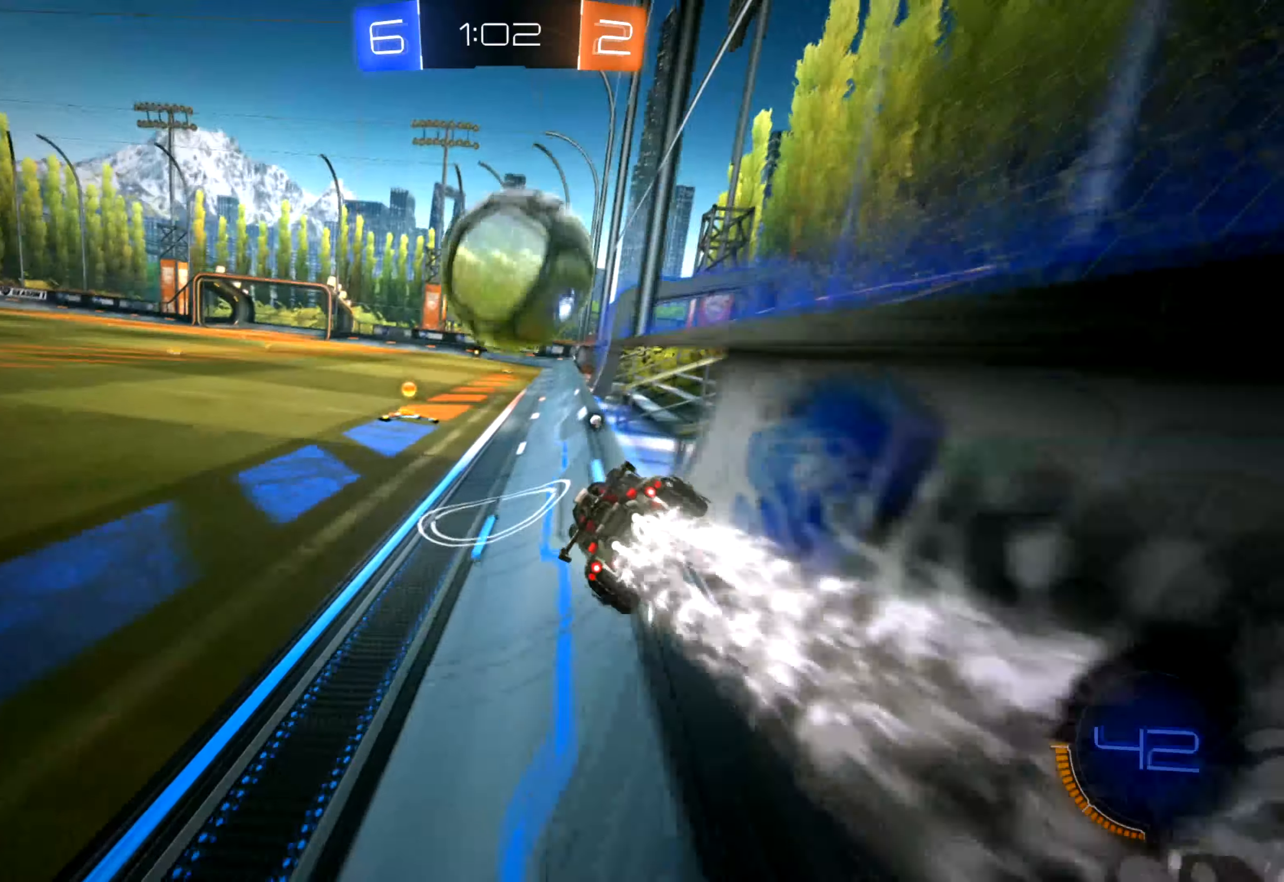
{"buttons": ["R1", "R2"], "left_stick": "up-left", "right_stick": "down", "events": [[167, "left_stick", "left"], [234, "A", "down"], [317, "left_stick", "up-left"], [400, "A", "up"]]}
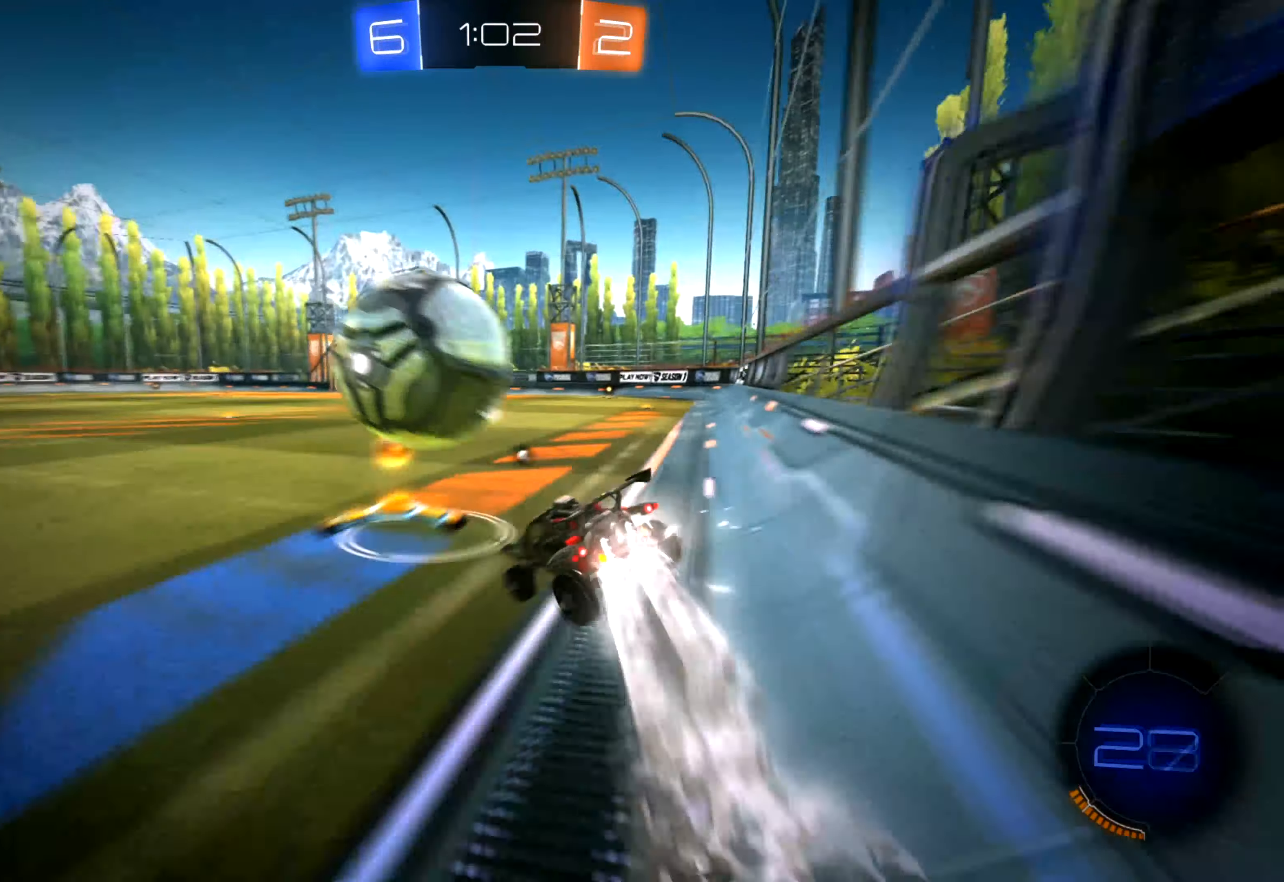
{"buttons": ["R2"], "left_stick": "right", "right_stick": "down", "events": [[17, "left_stick", "center"], [34, "R1", "up"], [67, "left_stick", "left"], [284, "left_stick", "center"], [334, "left_stick", "right"]]}
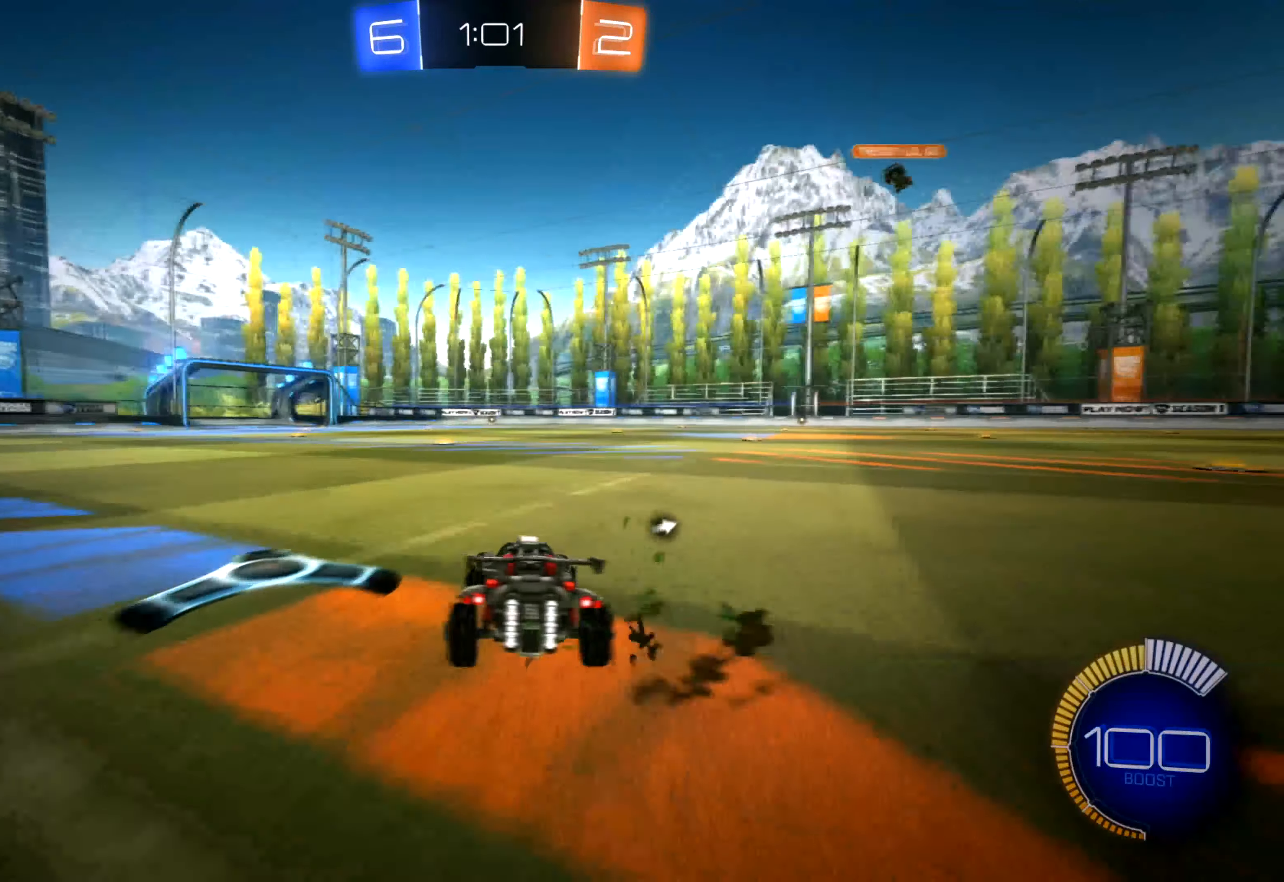
{"buttons": ["R2"], "left_stick": "center", "right_stick": "down", "events": [[150, "Y", "down"], [284, "Y", "up"], [467, "left_stick", "center"]]}
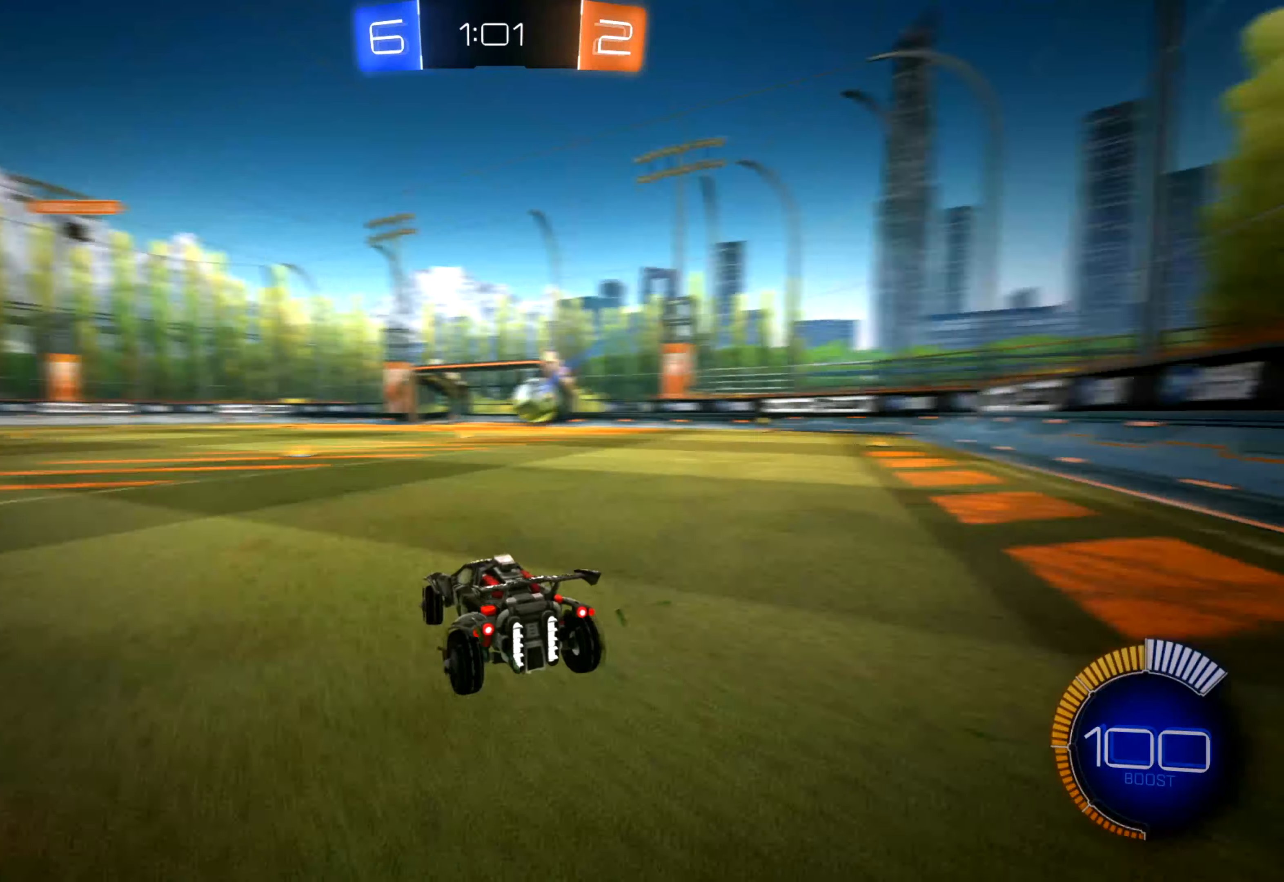
{"buttons": ["R2"], "left_stick": "down-left", "right_stick": "down", "events": [[367, "left_stick", "down-left"]]}
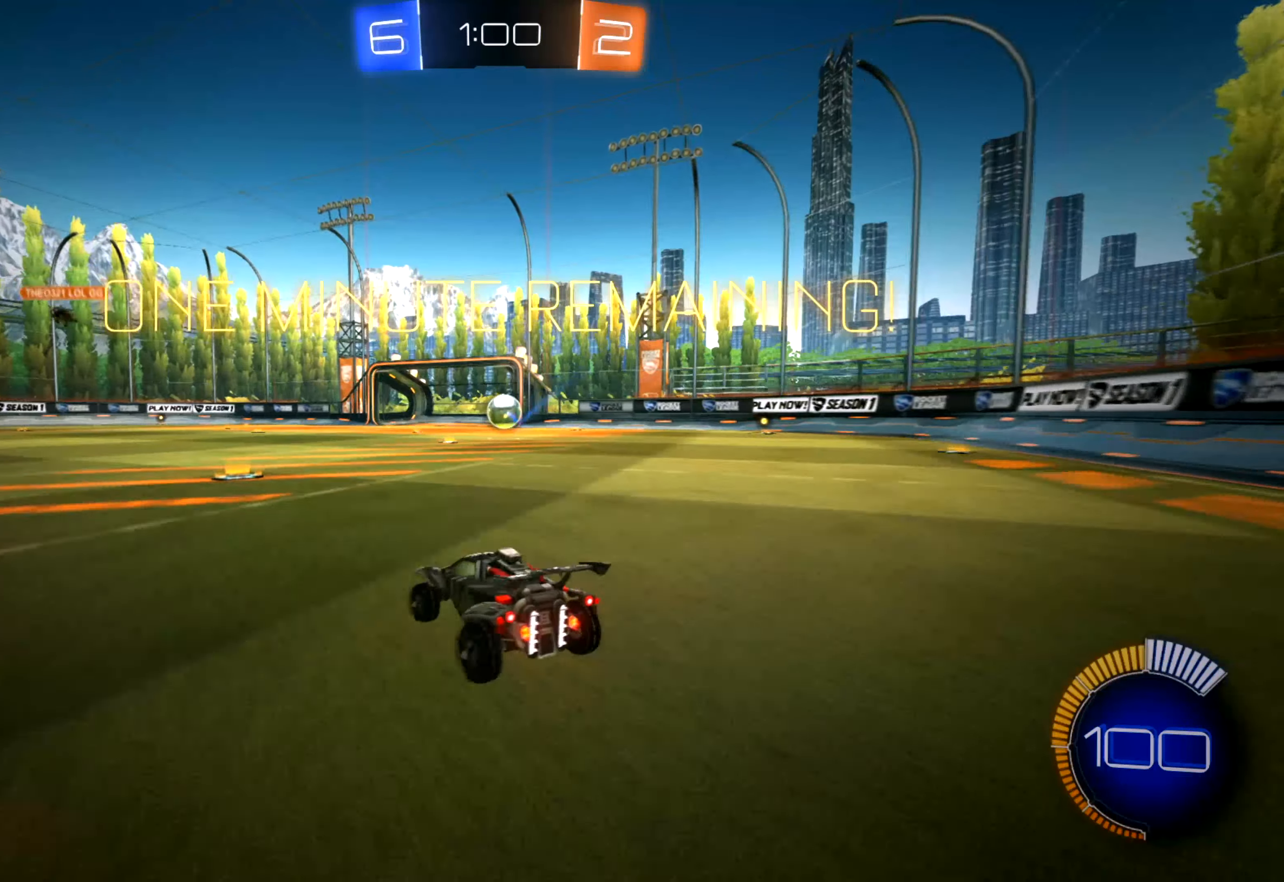
{"buttons": ["R2"], "left_stick": "down", "right_stick": "down", "events": [[50, "left_stick", "center"], [484, "left_stick", "down"]]}
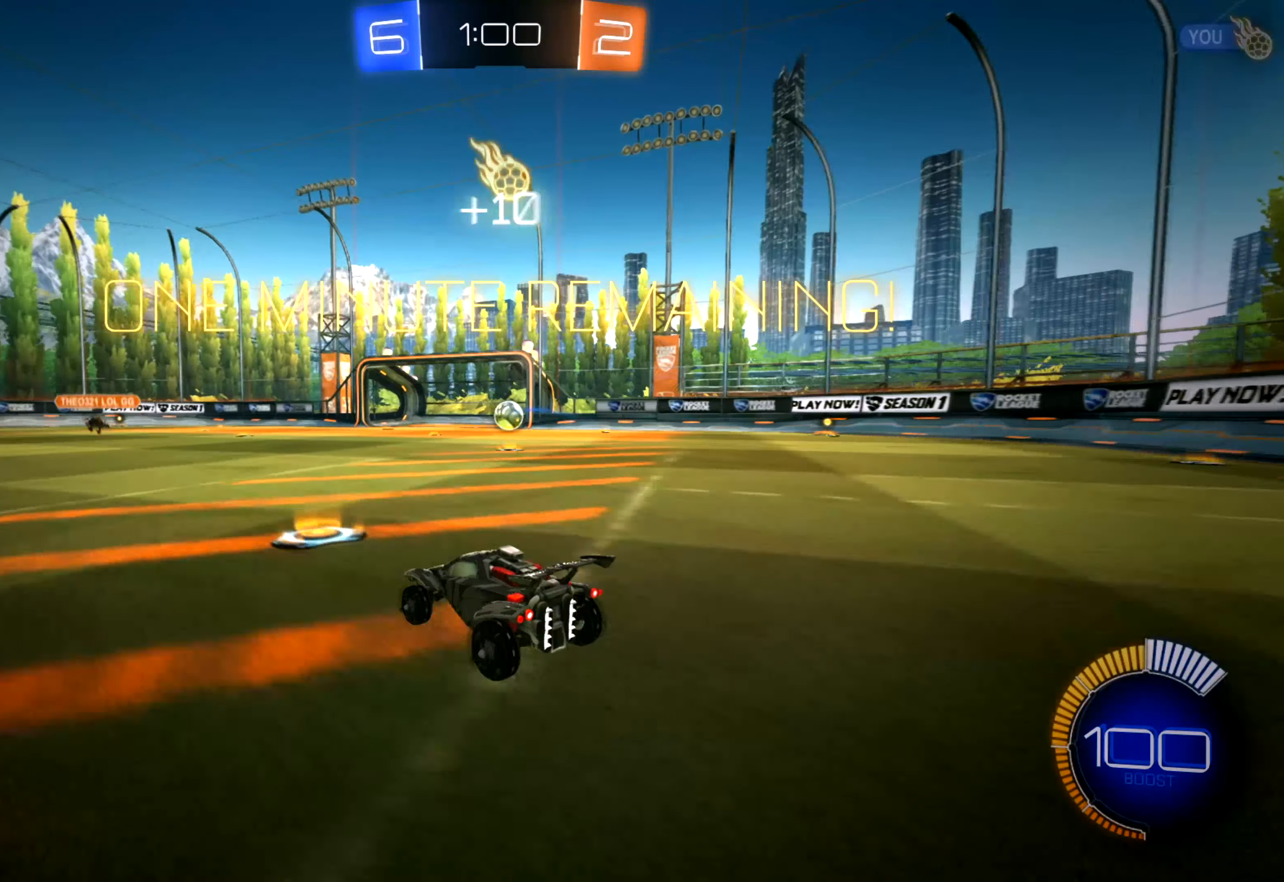
{"buttons": ["R2"], "left_stick": "down", "right_stick": "down", "events": [[150, "A", "down"], [267, "A", "up"]]}
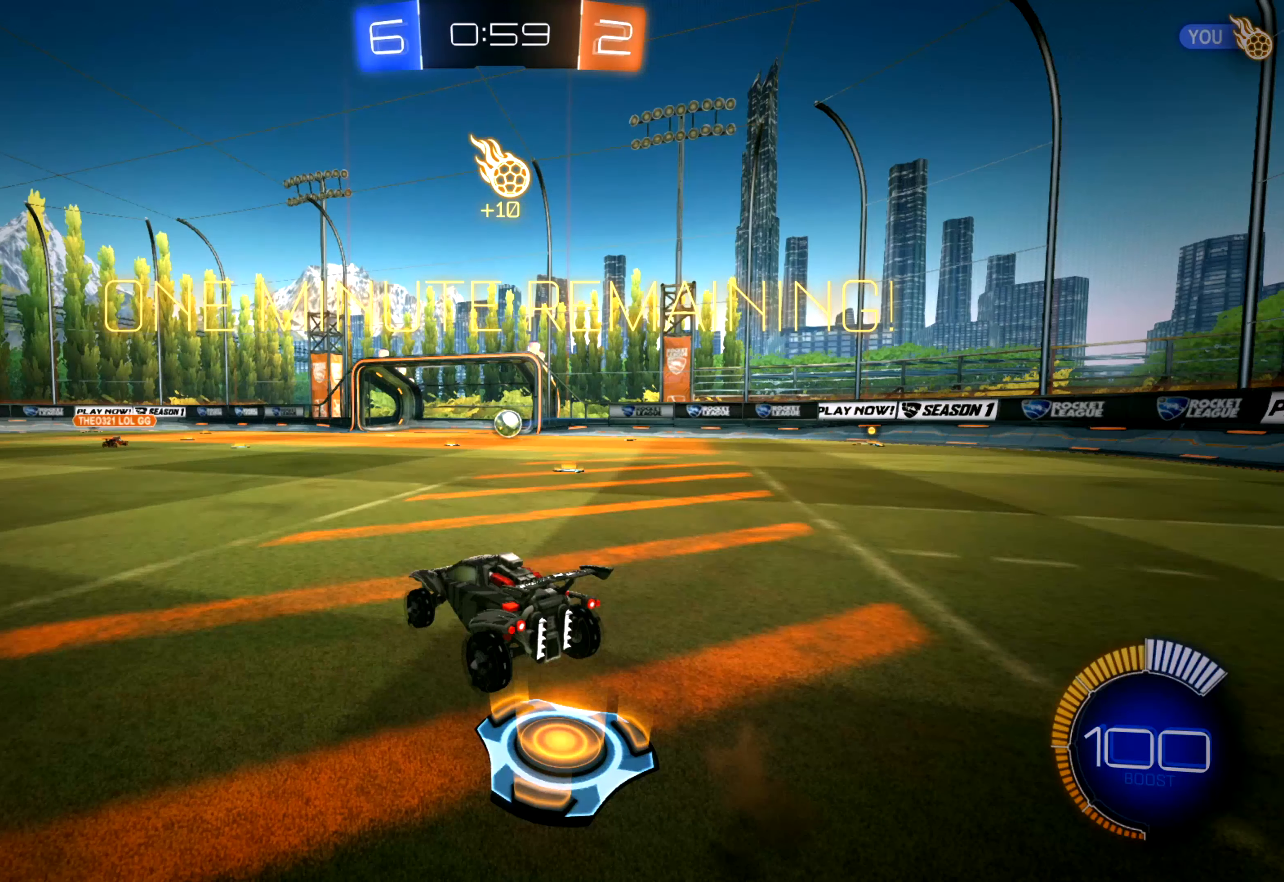
{"buttons": ["B", "R1", "R2"], "left_stick": "center", "right_stick": "down", "events": [[300, "R1", "down"], [317, "B", "down"], [317, "left_stick", "center"]]}